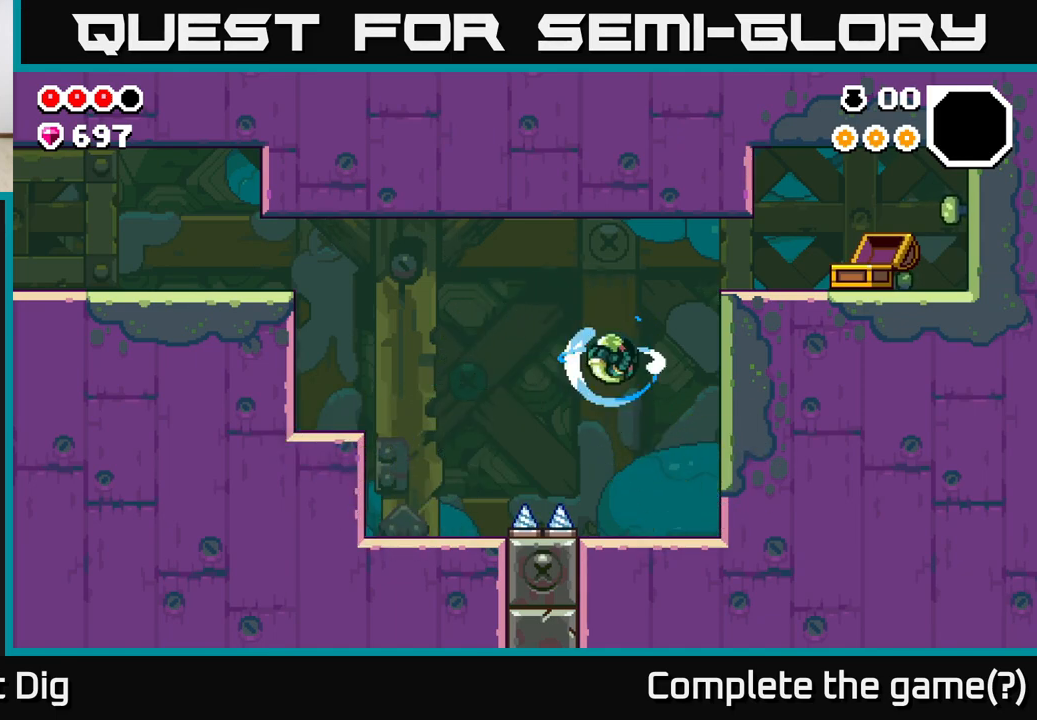
Gameplay with a controller (Xbox layout); each line is a JSON object with the inputs held at the frame after it. "events" lists button and stick changes between this image and that frame as [ms after this image, input, new state], when the widget could be followed in between.
{"buttons": [], "left_stick": "right", "right_stick": "center", "events": [[50, "X", "down"], [133, "X", "up"]]}
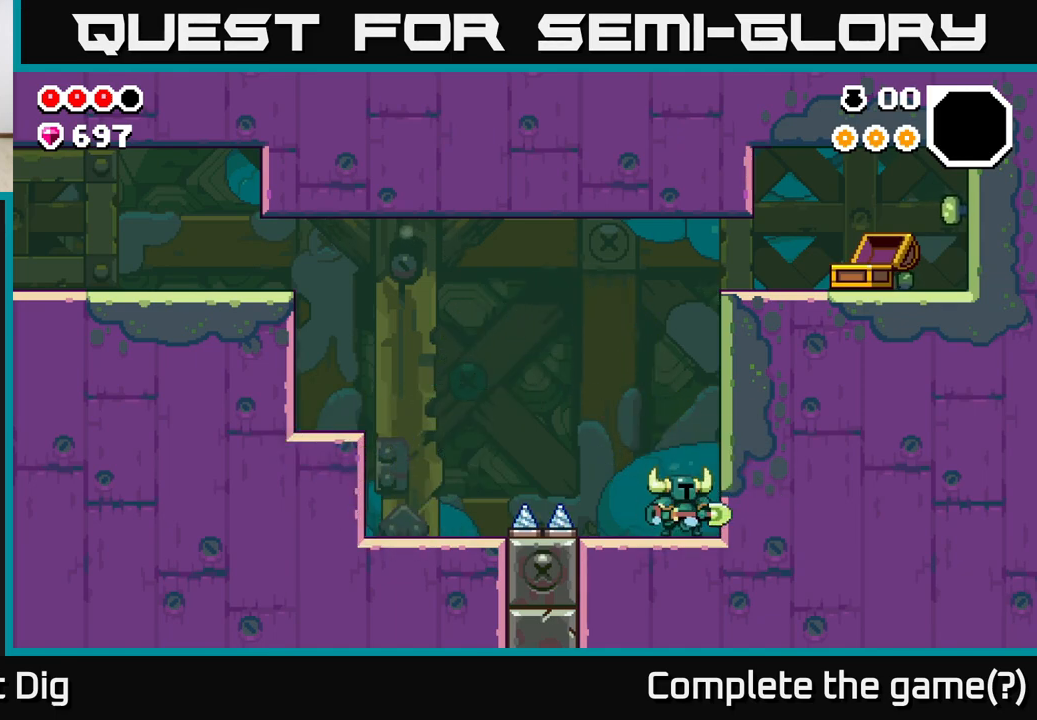
{"buttons": ["A"], "left_stick": "left", "right_stick": "center", "events": [[17, "left_stick", "center"], [117, "left_stick", "left"], [350, "A", "down"]]}
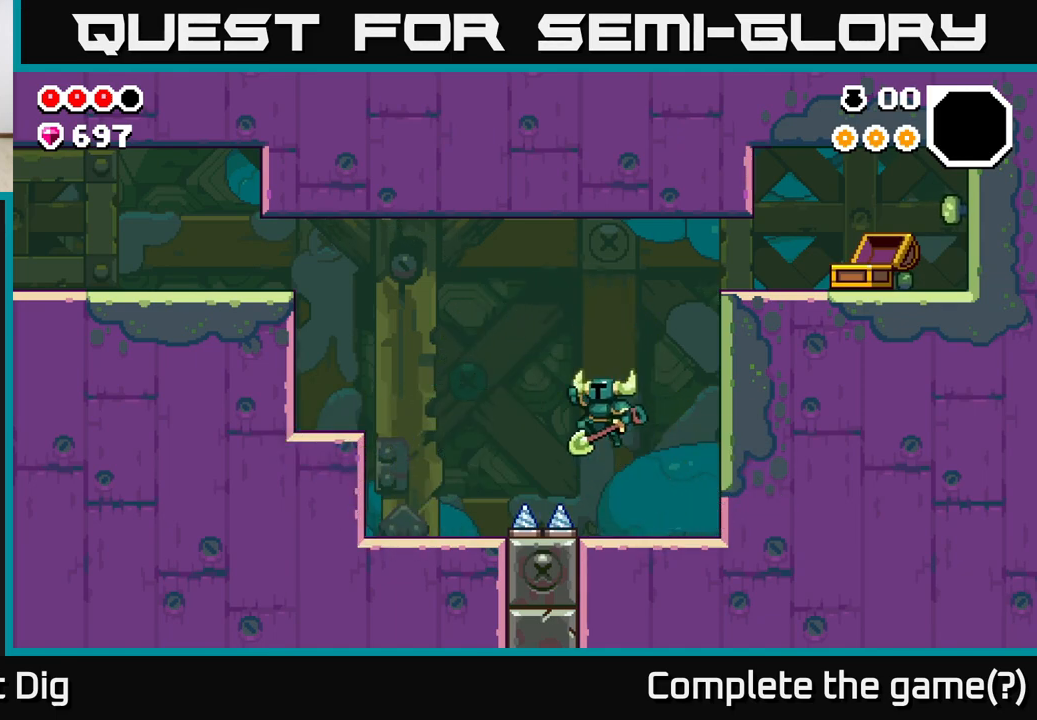
{"buttons": ["A"], "left_stick": "left", "right_stick": "center", "events": [[217, "A", "up"], [300, "A", "down"]]}
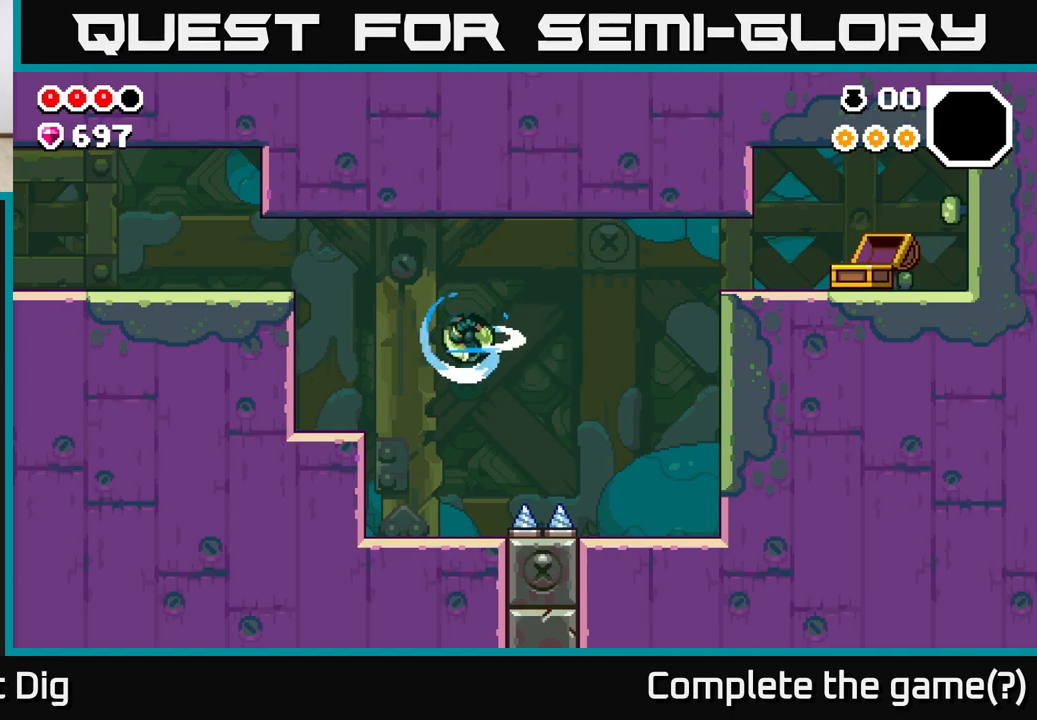
{"buttons": ["A"], "left_stick": "left", "right_stick": "center", "events": [[83, "A", "up"], [117, "X", "down"], [250, "X", "up"], [433, "A", "down"]]}
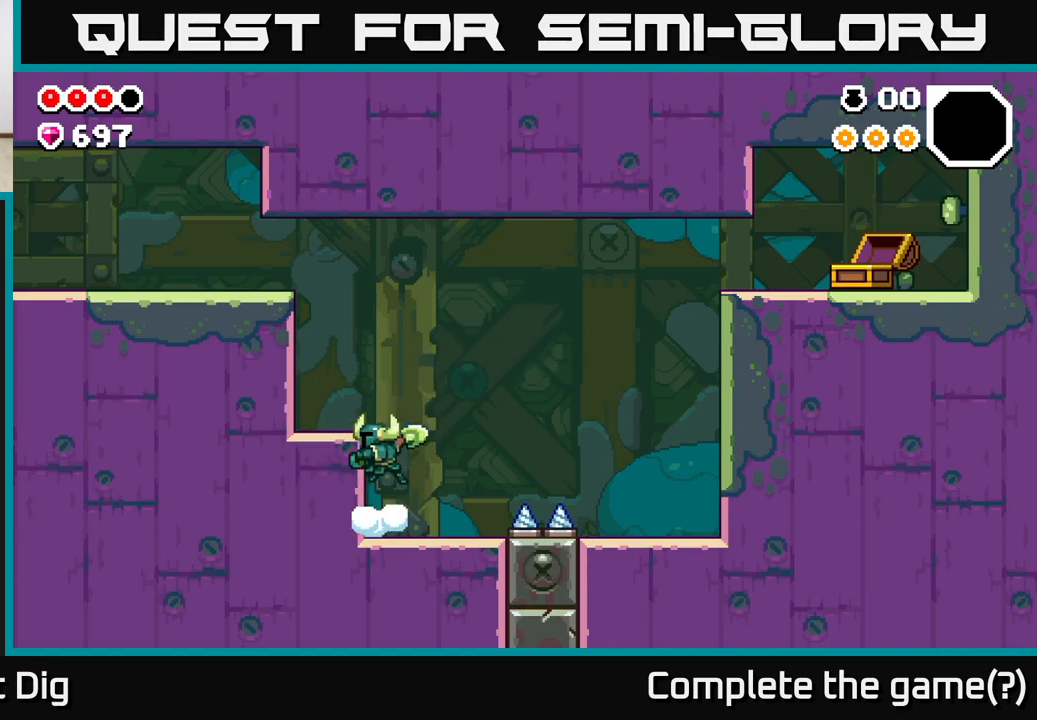
{"buttons": [], "left_stick": "left", "right_stick": "center", "events": [[183, "A", "up"]]}
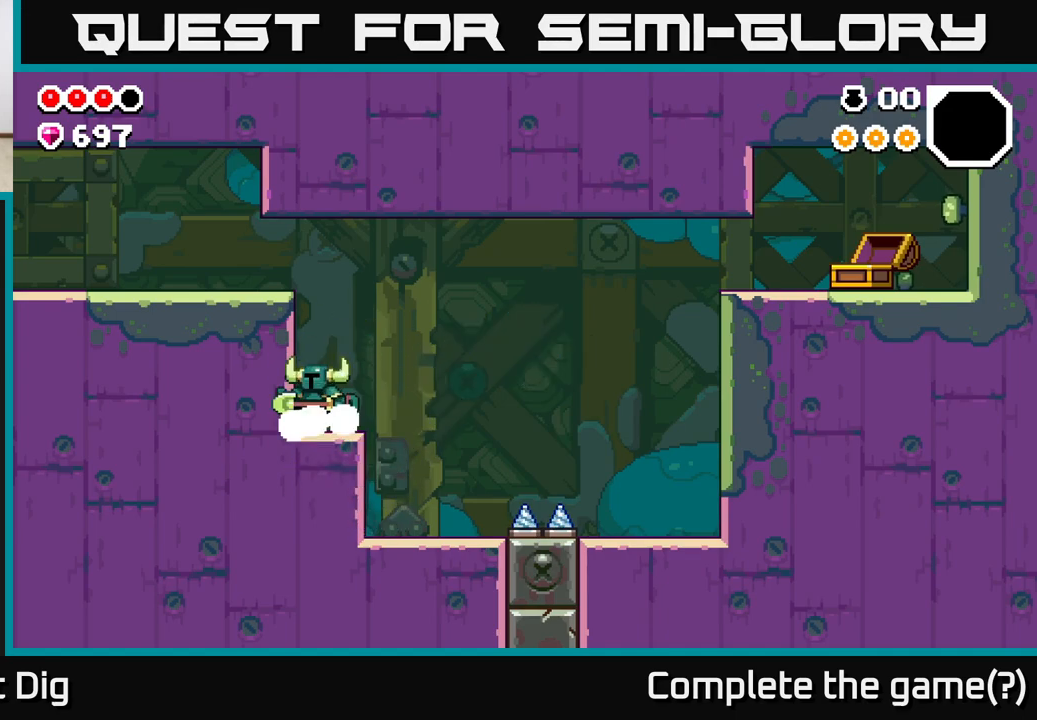
{"buttons": [], "left_stick": "left", "right_stick": "center", "events": [[50, "A", "down"], [367, "A", "up"]]}
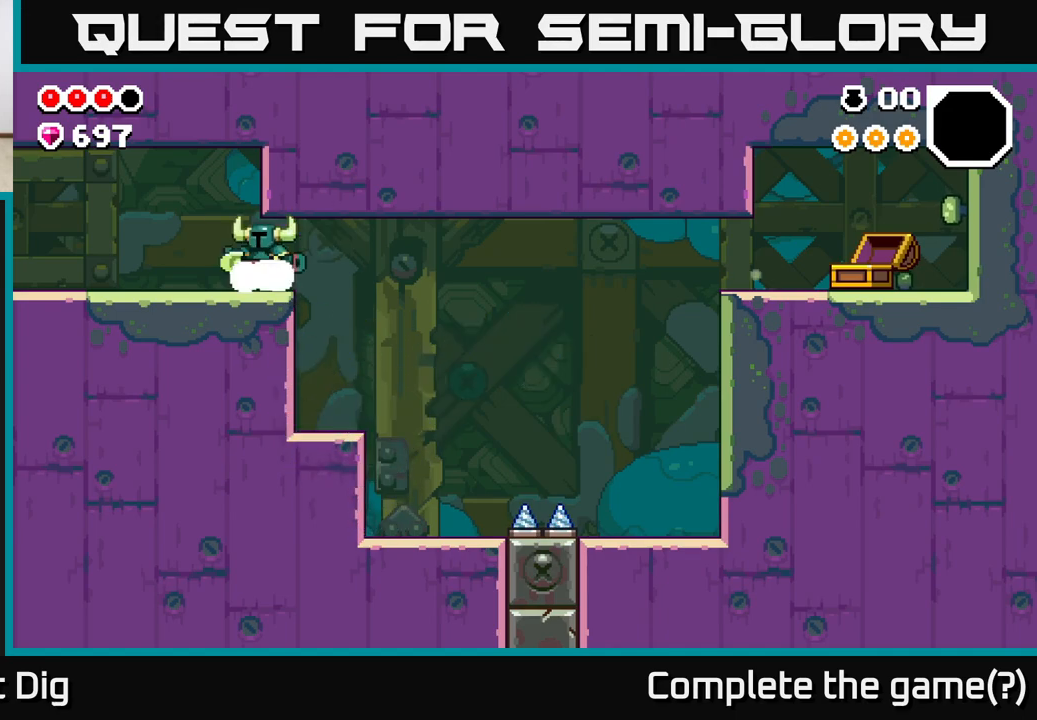
{"buttons": [], "left_stick": "left", "right_stick": "center", "events": []}
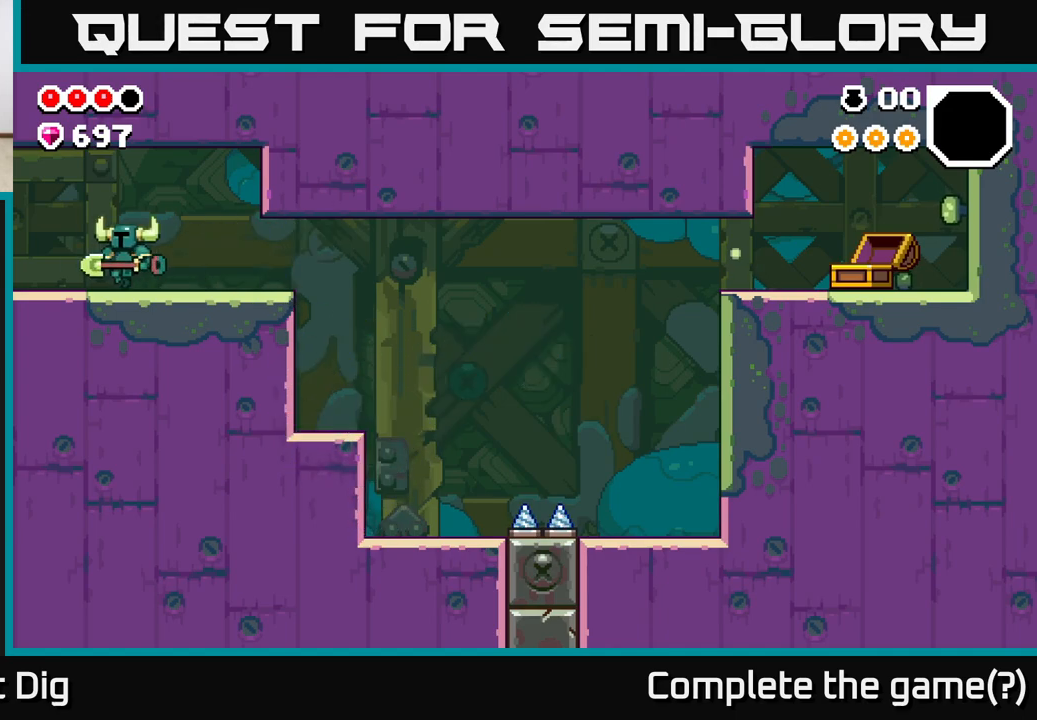
{"buttons": [], "left_stick": "left", "right_stick": "center", "events": []}
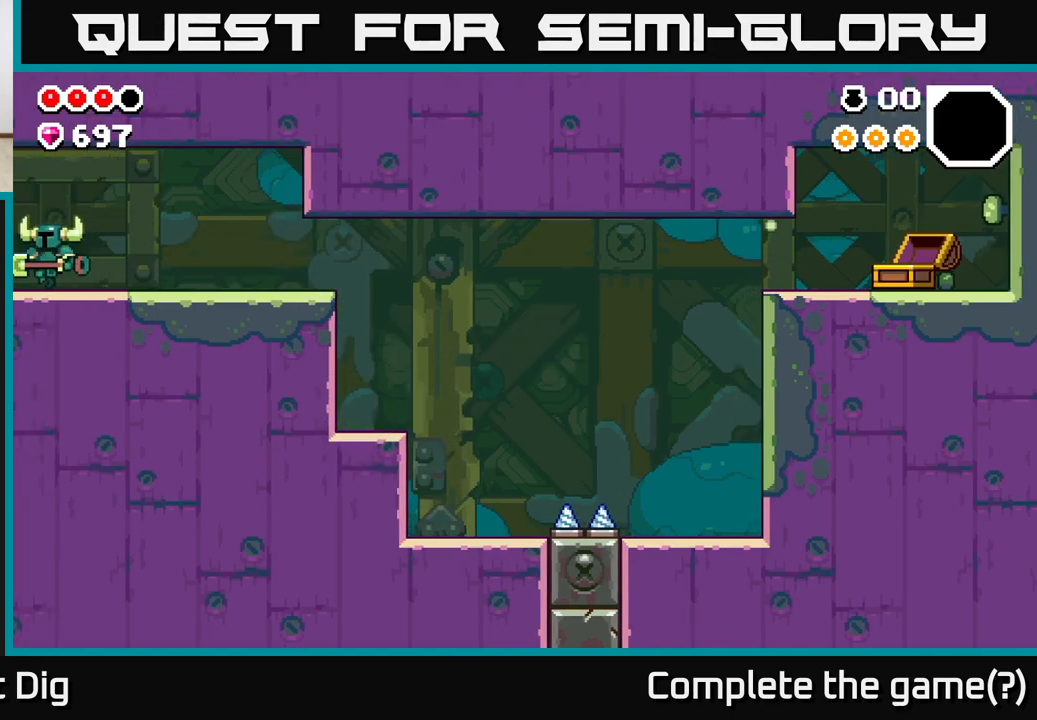
{"buttons": [], "left_stick": "left", "right_stick": "center", "events": [[33, "left_stick", "down-left"], [317, "left_stick", "center"], [467, "left_stick", "left"]]}
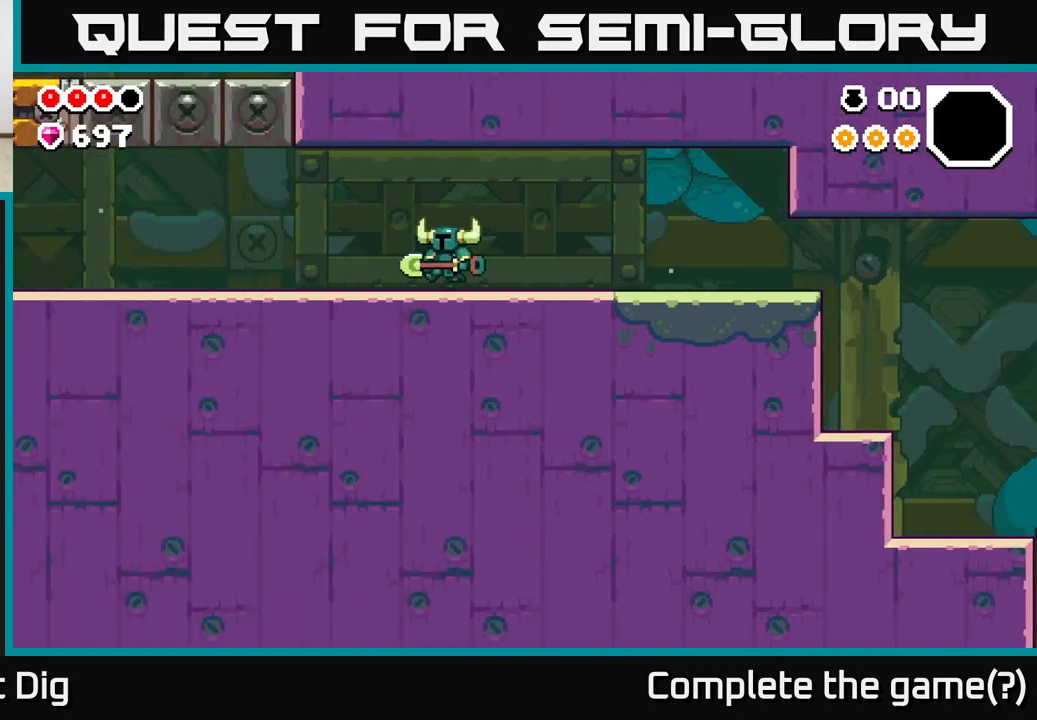
{"buttons": [], "left_stick": "left", "right_stick": "center", "events": []}
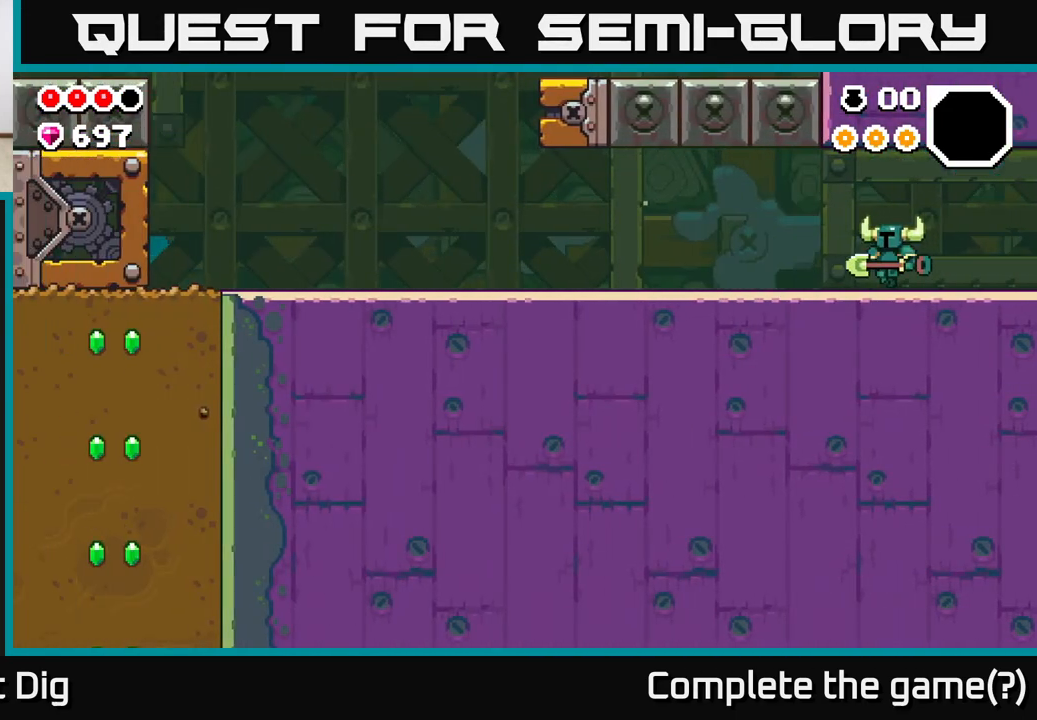
{"buttons": ["A"], "left_stick": "left", "right_stick": "center", "events": [[467, "A", "down"]]}
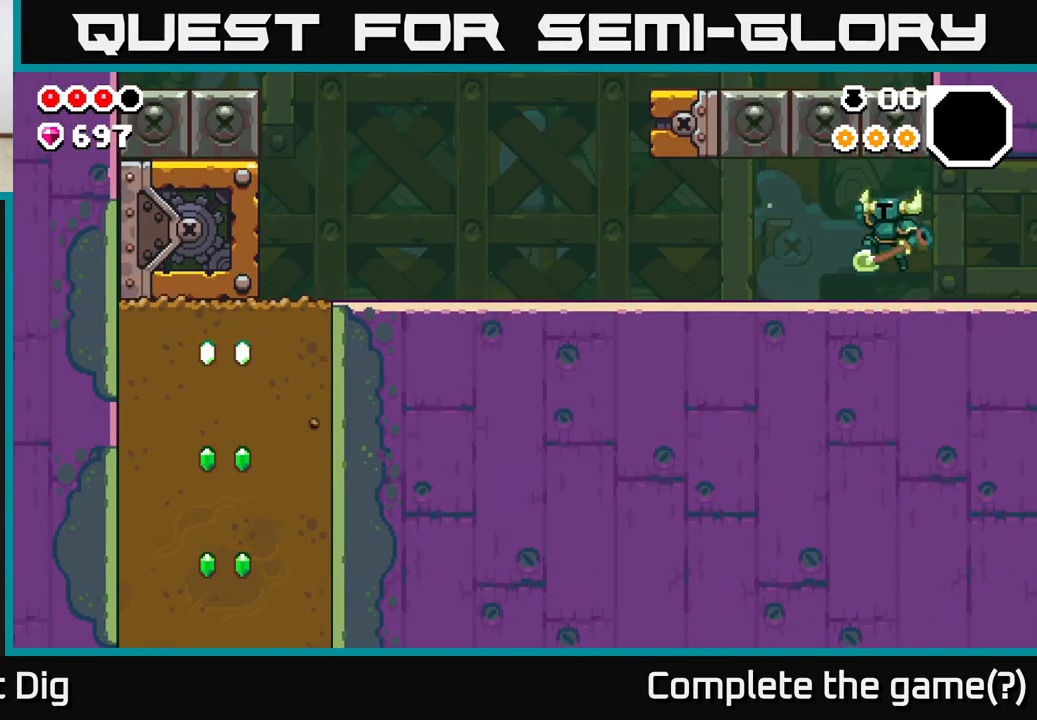
{"buttons": ["A"], "left_stick": "left", "right_stick": "center", "events": [[67, "A", "up"], [433, "A", "down"]]}
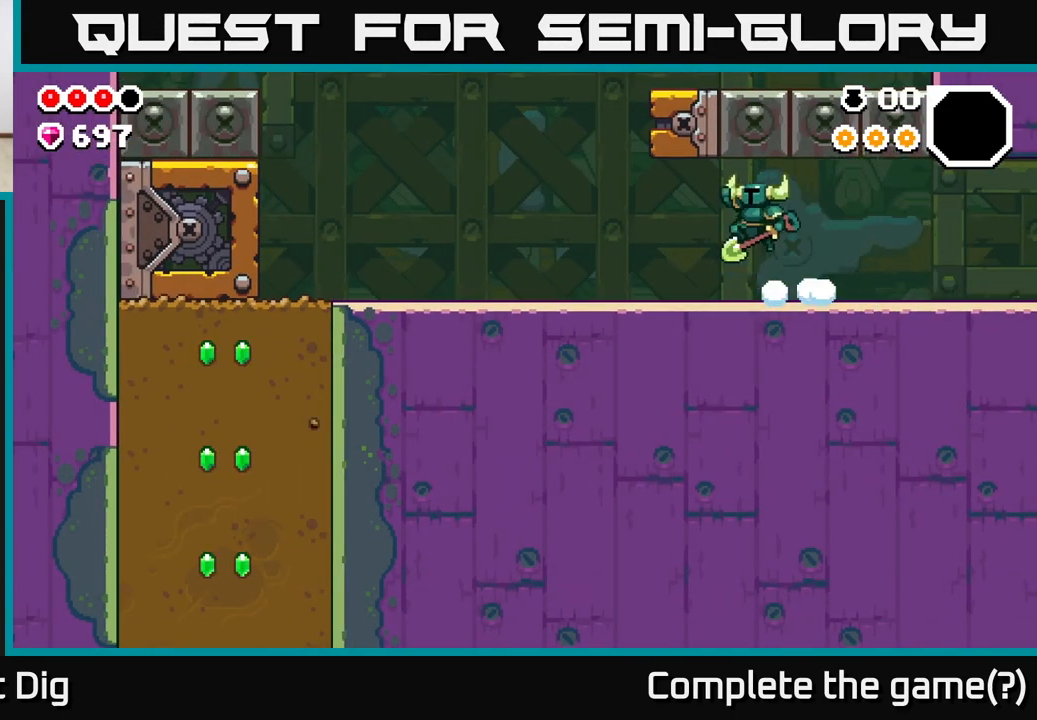
{"buttons": [], "left_stick": "up-left", "right_stick": "center", "events": [[33, "A", "up"], [317, "left_stick", "up-left"], [367, "A", "down"], [483, "A", "up"]]}
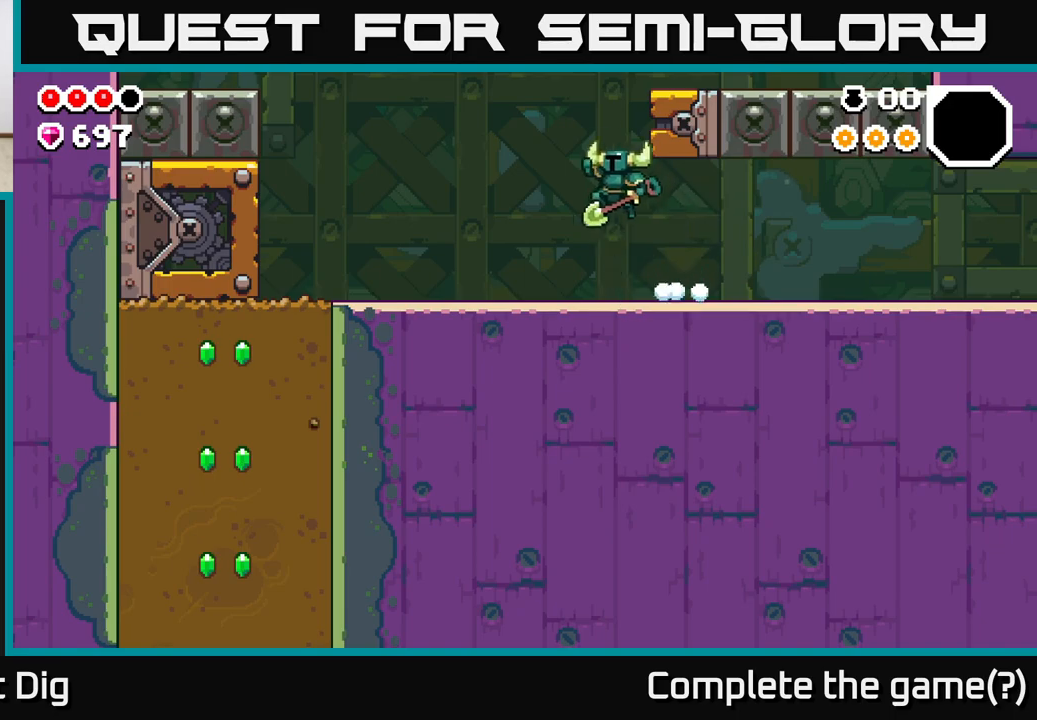
{"buttons": [], "left_stick": "up-left", "right_stick": "center", "events": []}
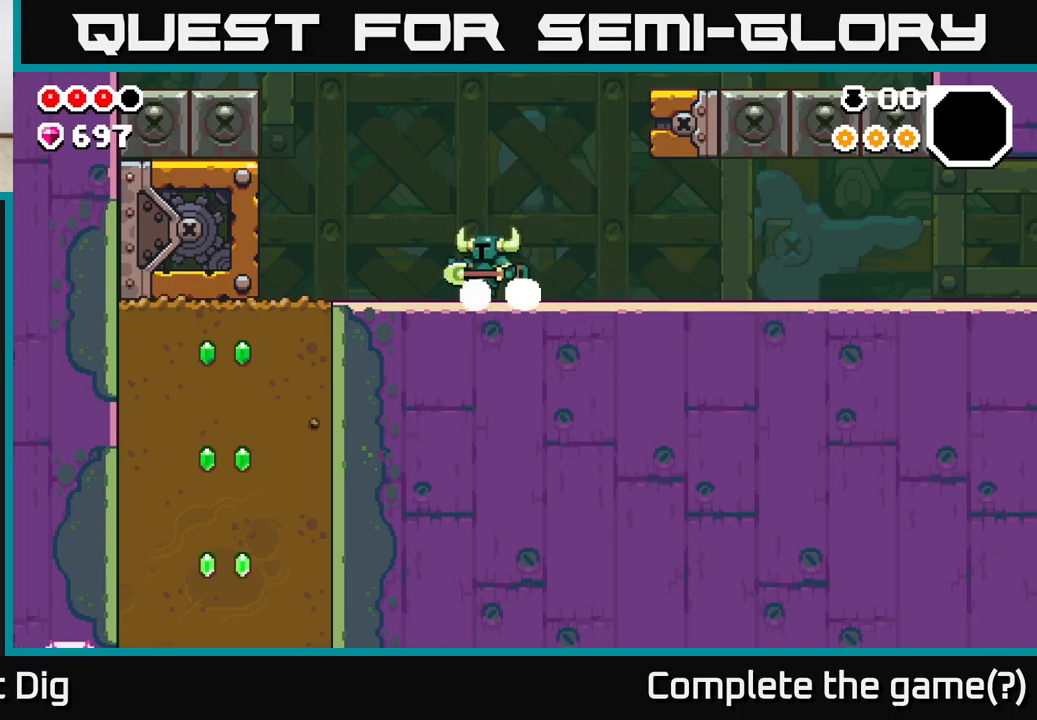
{"buttons": [], "left_stick": "up-left", "right_stick": "center", "events": []}
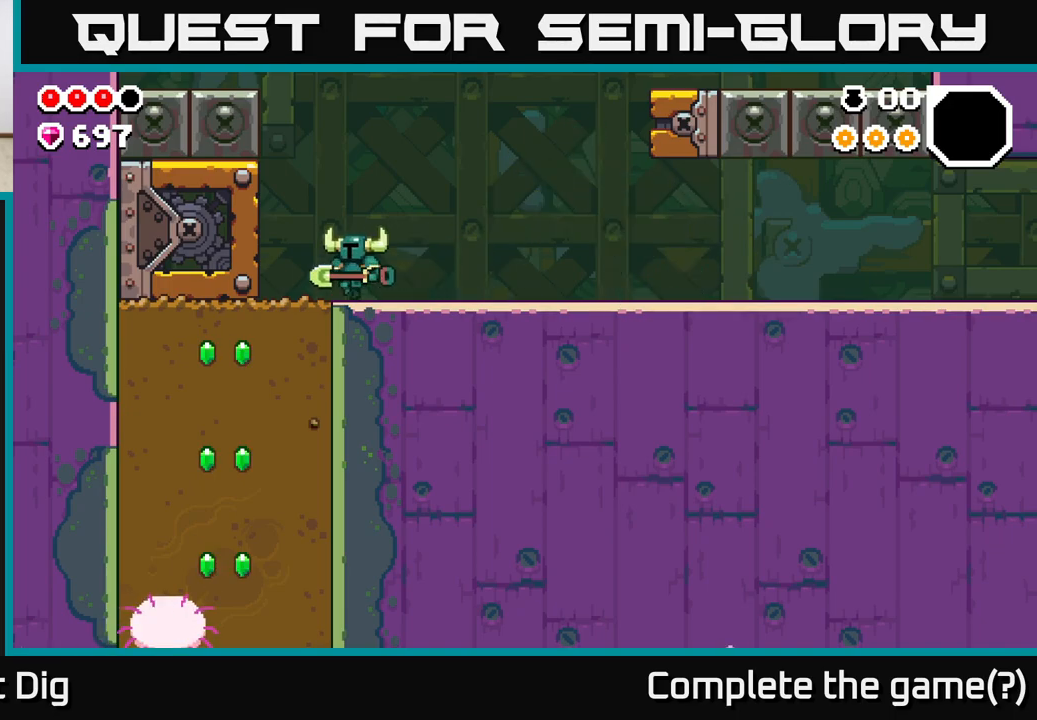
{"buttons": ["X"], "left_stick": "down", "right_stick": "center", "events": [[200, "left_stick", "down"], [250, "X", "down"], [383, "X", "up"], [467, "X", "down"]]}
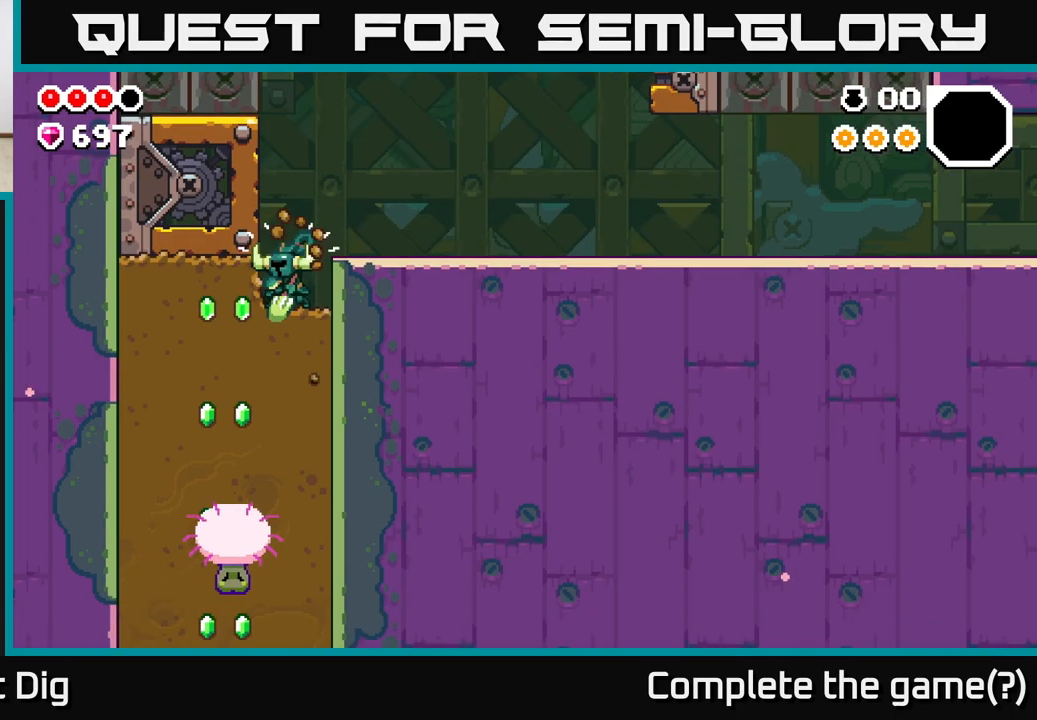
{"buttons": [], "left_stick": "down", "right_stick": "center", "events": [[33, "X", "up"], [67, "left_stick", "left"], [150, "X", "down"], [267, "X", "up"], [317, "left_stick", "down"], [383, "X", "down"], [500, "X", "up"]]}
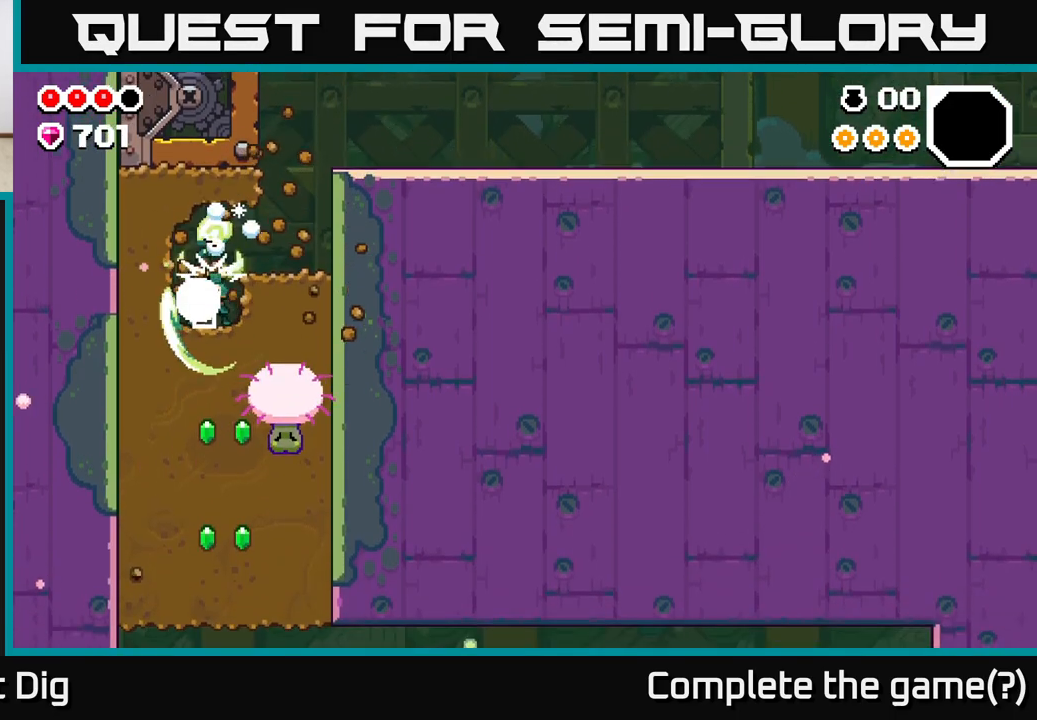
{"buttons": ["X"], "left_stick": "down", "right_stick": "center", "events": [[67, "X", "down"], [183, "X", "up"], [283, "X", "down"], [383, "X", "up"], [483, "X", "down"]]}
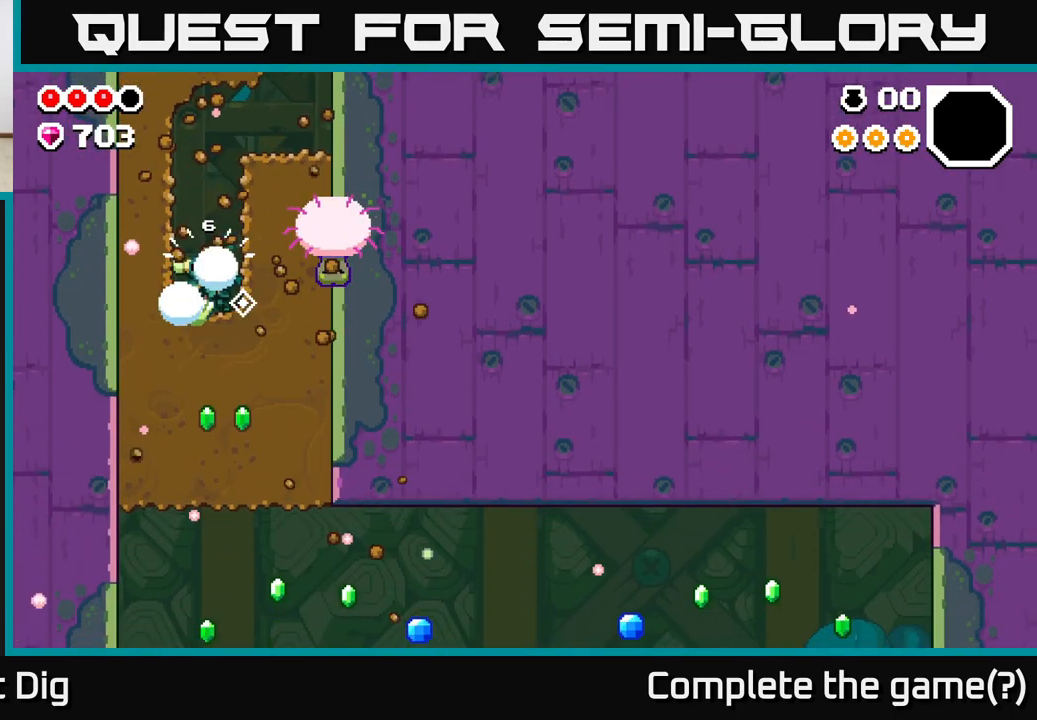
{"buttons": [], "left_stick": "down", "right_stick": "center", "events": [[83, "X", "up"], [183, "X", "down"], [267, "X", "up"], [350, "X", "down"], [467, "X", "up"]]}
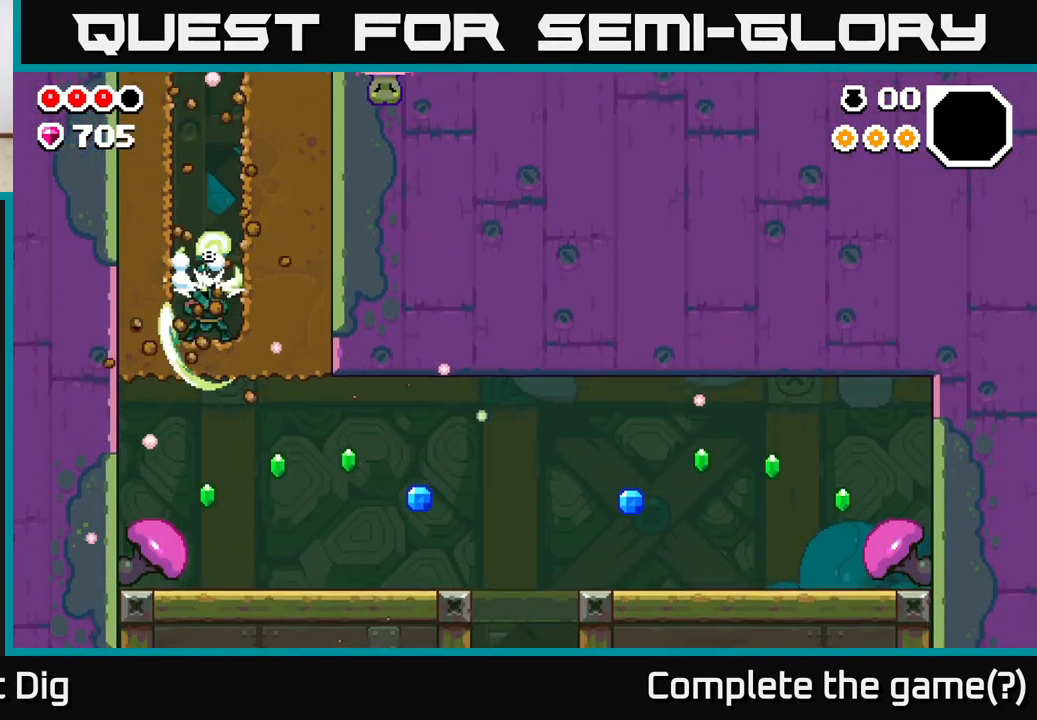
{"buttons": [], "left_stick": "right", "right_stick": "center", "events": [[50, "X", "down"], [167, "X", "up"], [350, "left_stick", "right"]]}
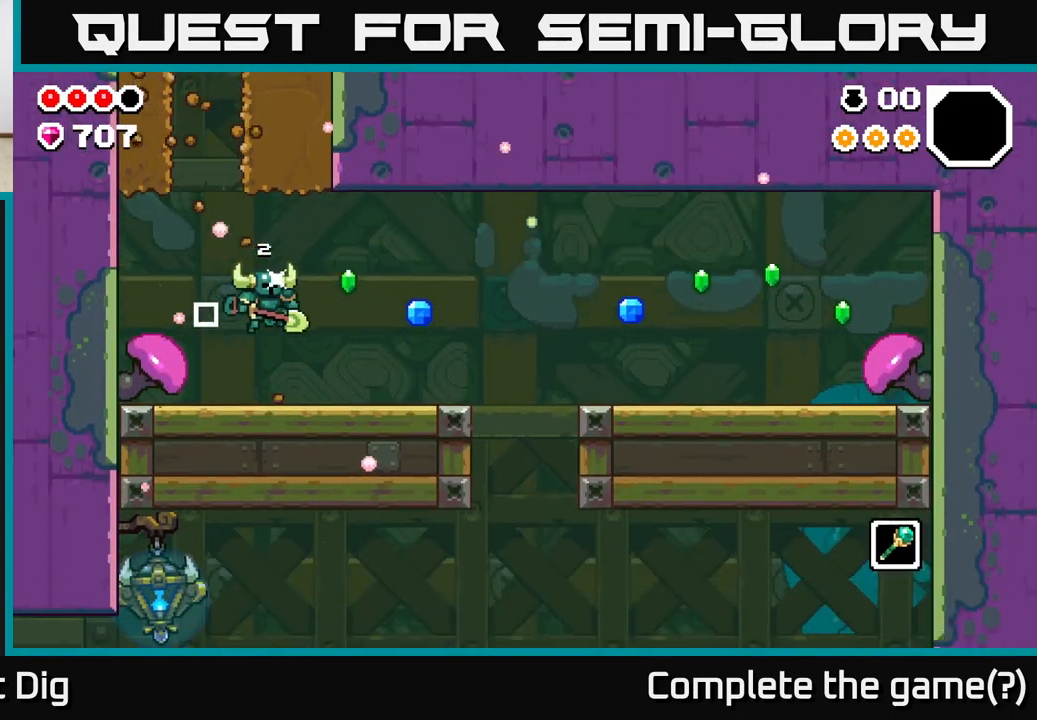
{"buttons": [], "left_stick": "left", "right_stick": "center", "events": [[67, "left_stick", "left"], [233, "A", "down"], [283, "A", "up"]]}
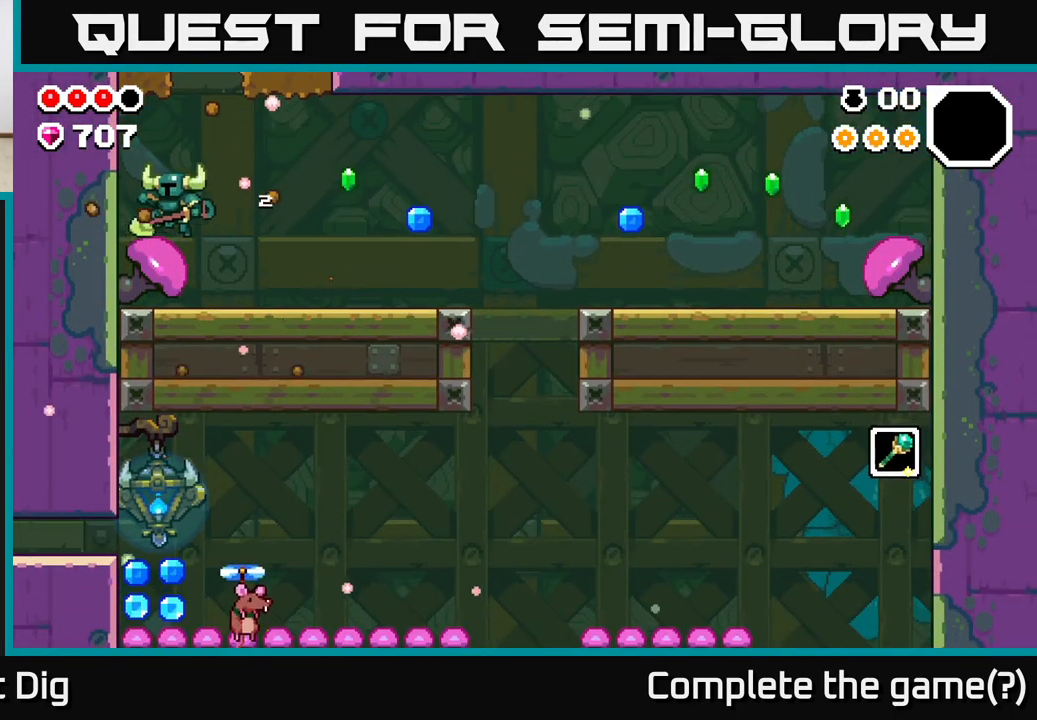
{"buttons": [], "left_stick": "right", "right_stick": "center", "events": [[333, "left_stick", "right"]]}
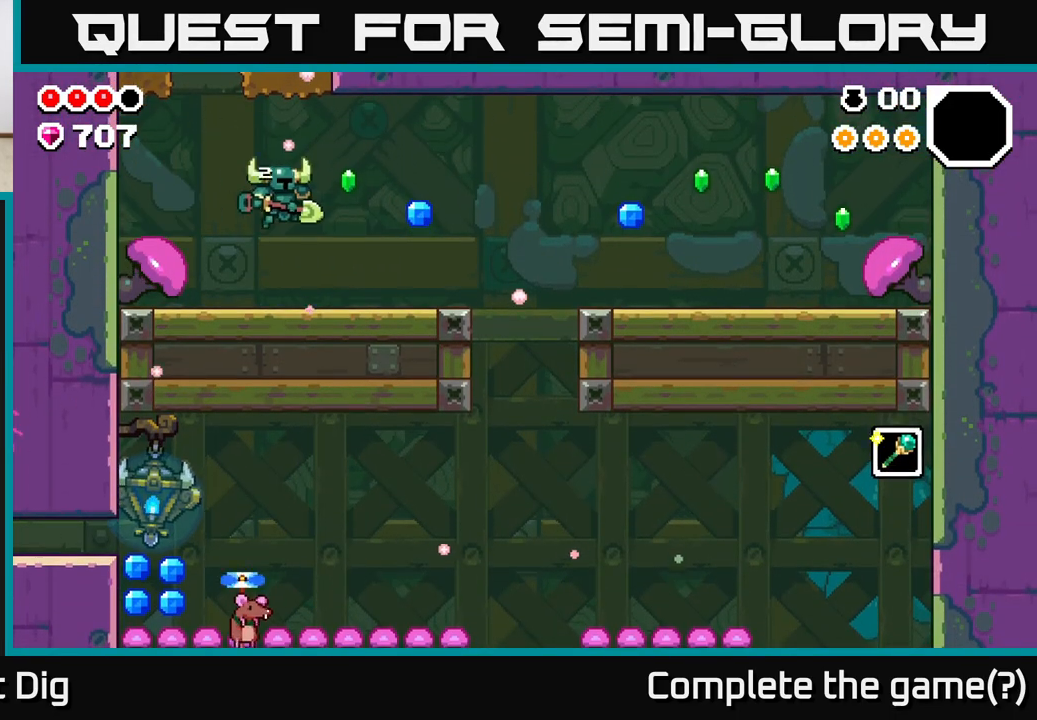
{"buttons": [], "left_stick": "right", "right_stick": "center", "events": [[217, "A", "down"], [283, "A", "up"]]}
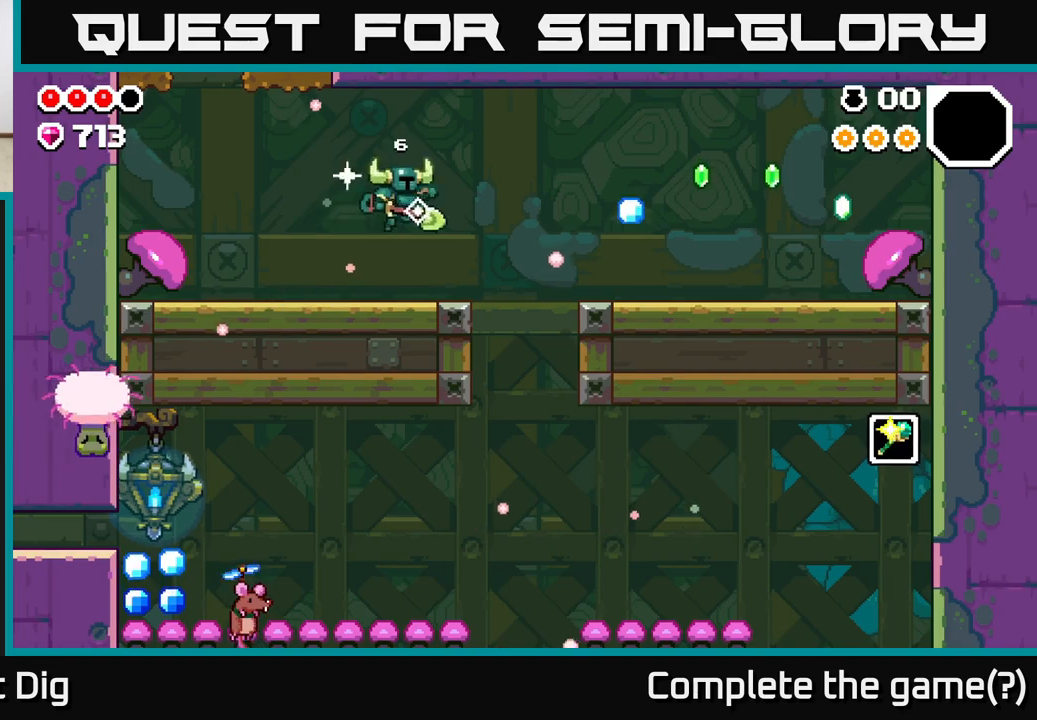
{"buttons": [], "left_stick": "right", "right_stick": "center", "events": [[283, "A", "down"], [450, "A", "up"]]}
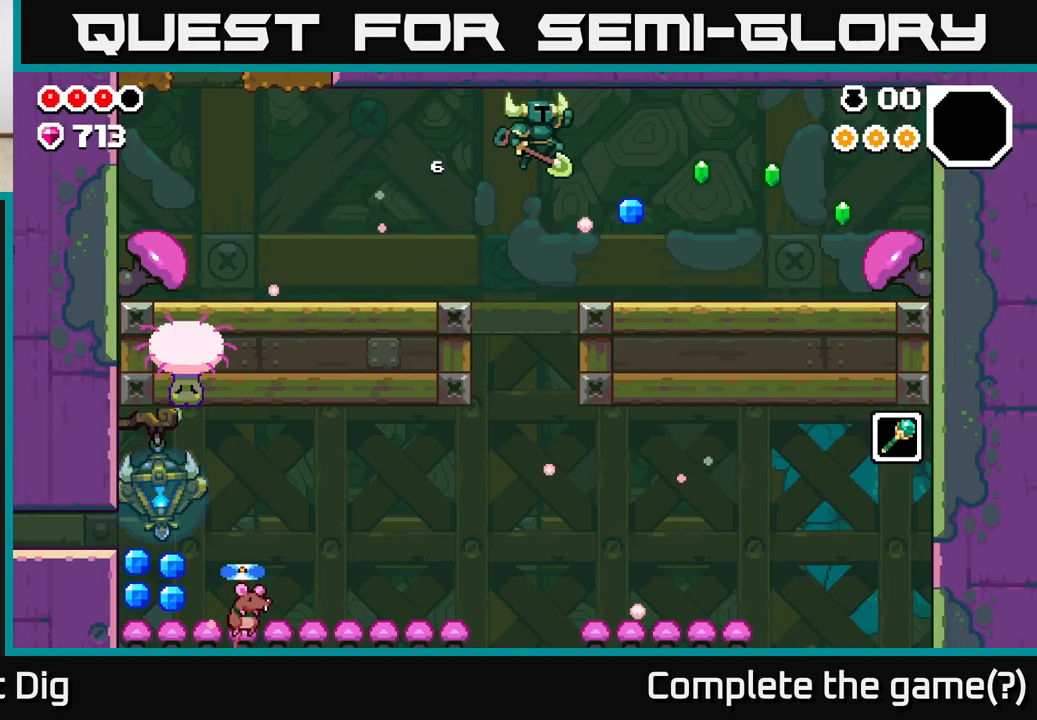
{"buttons": [], "left_stick": "right", "right_stick": "center", "events": []}
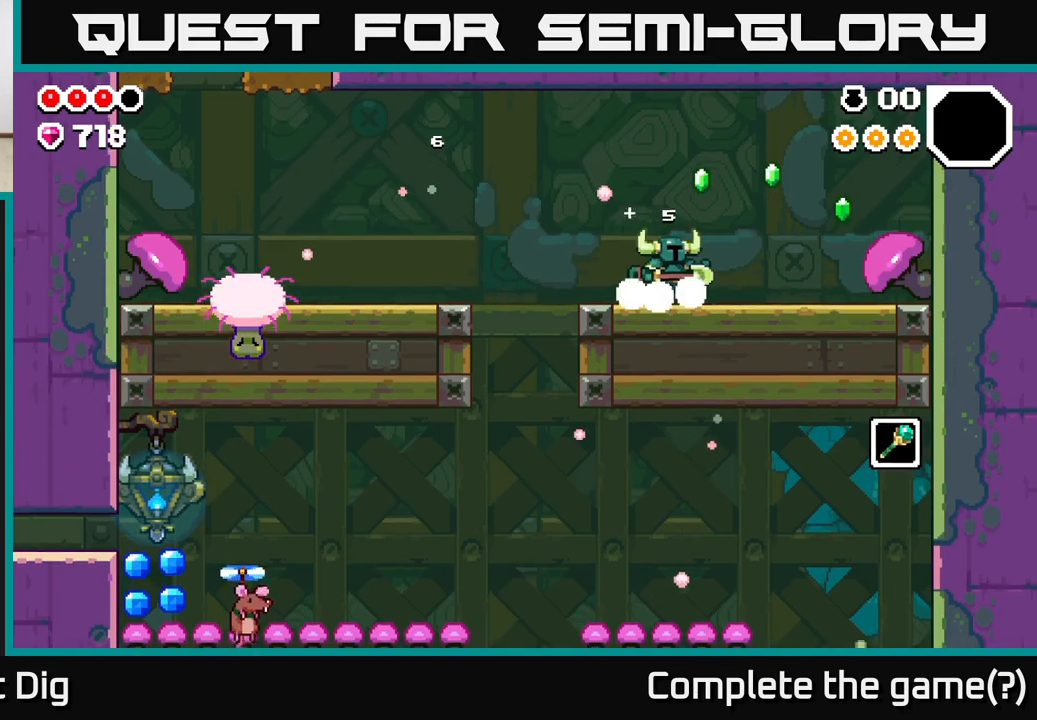
{"buttons": ["A"], "left_stick": "right", "right_stick": "center", "events": [[50, "A", "down"]]}
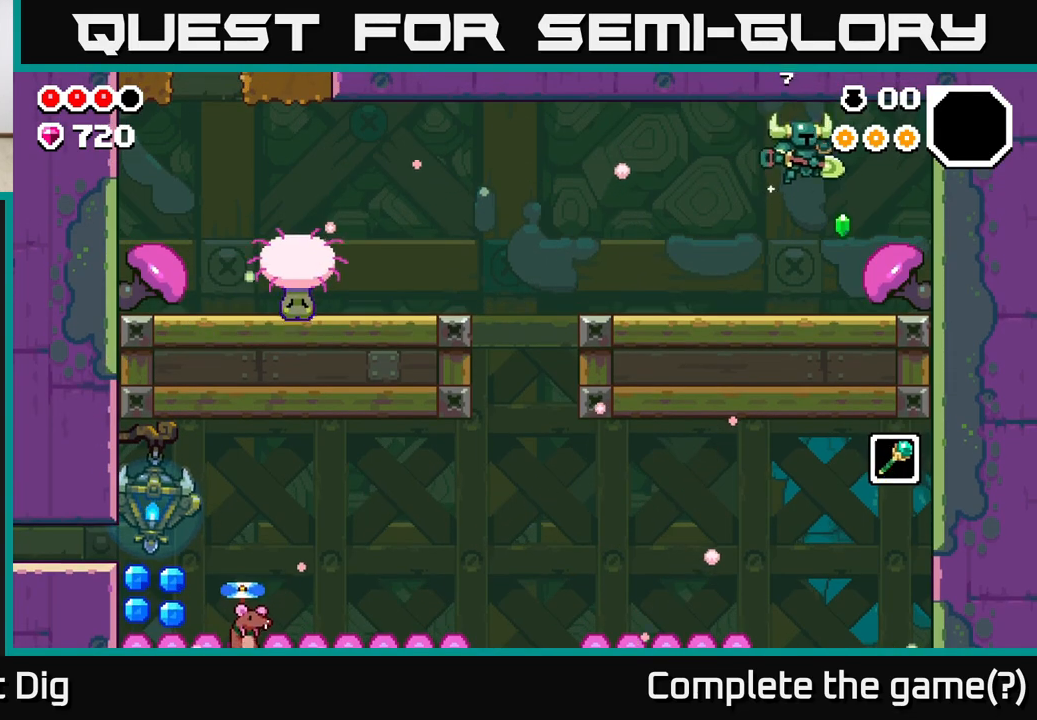
{"buttons": [], "left_stick": "left", "right_stick": "center", "events": [[50, "A", "up"], [300, "left_stick", "left"]]}
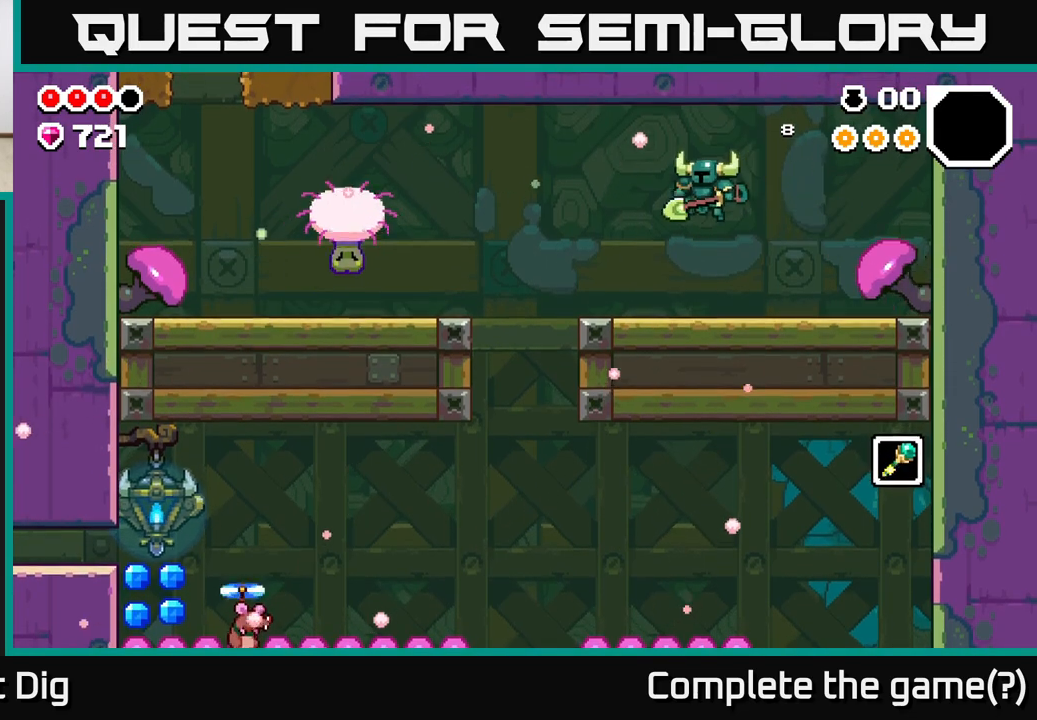
{"buttons": [], "left_stick": "left", "right_stick": "center", "events": []}
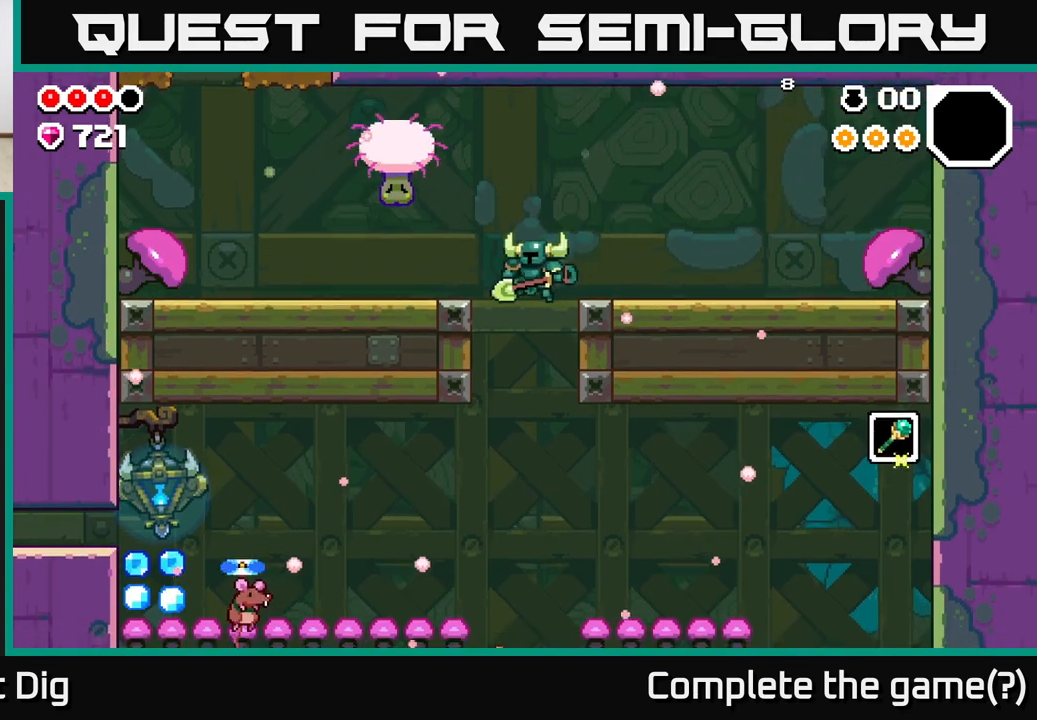
{"buttons": [], "left_stick": "left", "right_stick": "center", "events": []}
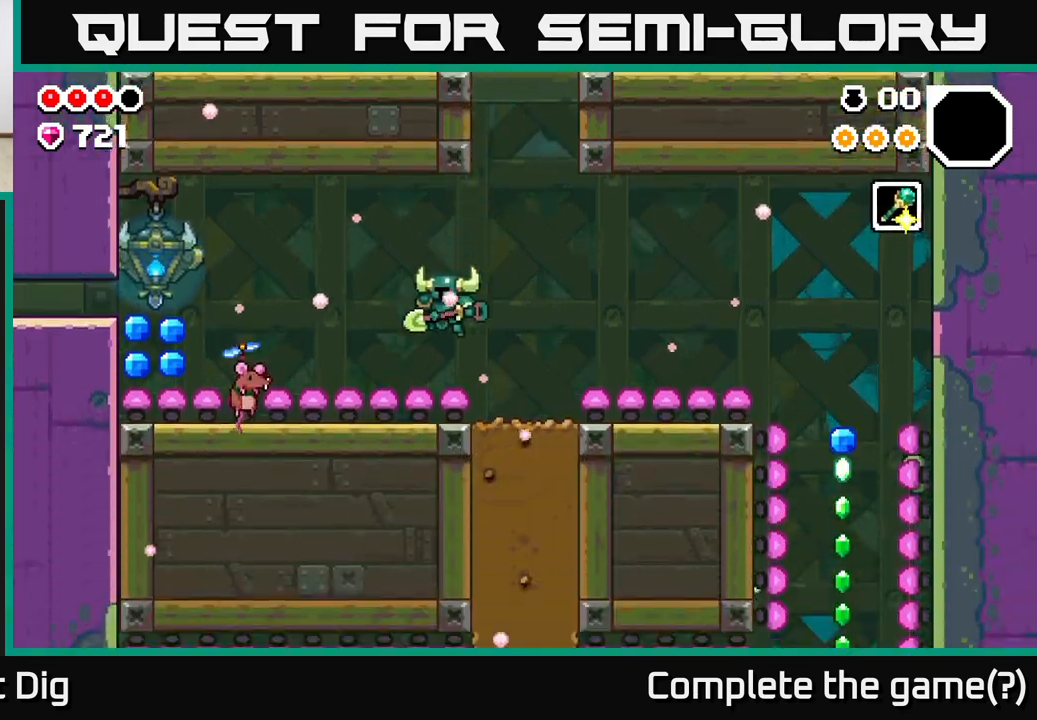
{"buttons": [], "left_stick": "down-left", "right_stick": "center", "events": [[400, "left_stick", "down-left"]]}
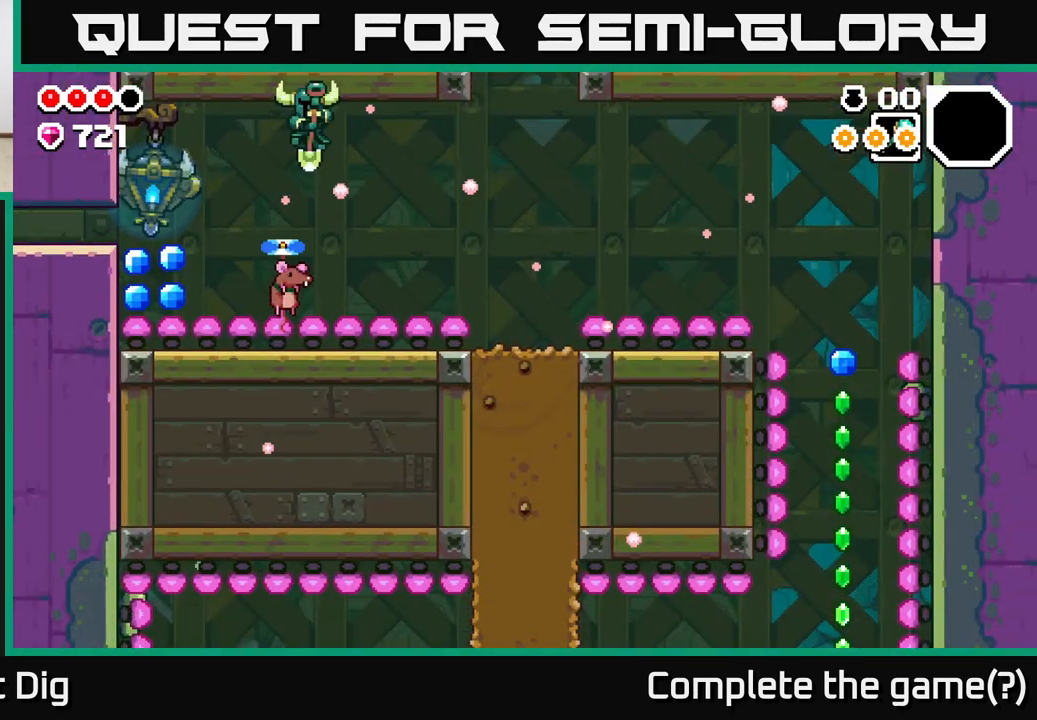
{"buttons": [], "left_stick": "down", "right_stick": "center", "events": [[233, "left_stick", "down"], [350, "left_stick", "down-right"], [483, "left_stick", "down"]]}